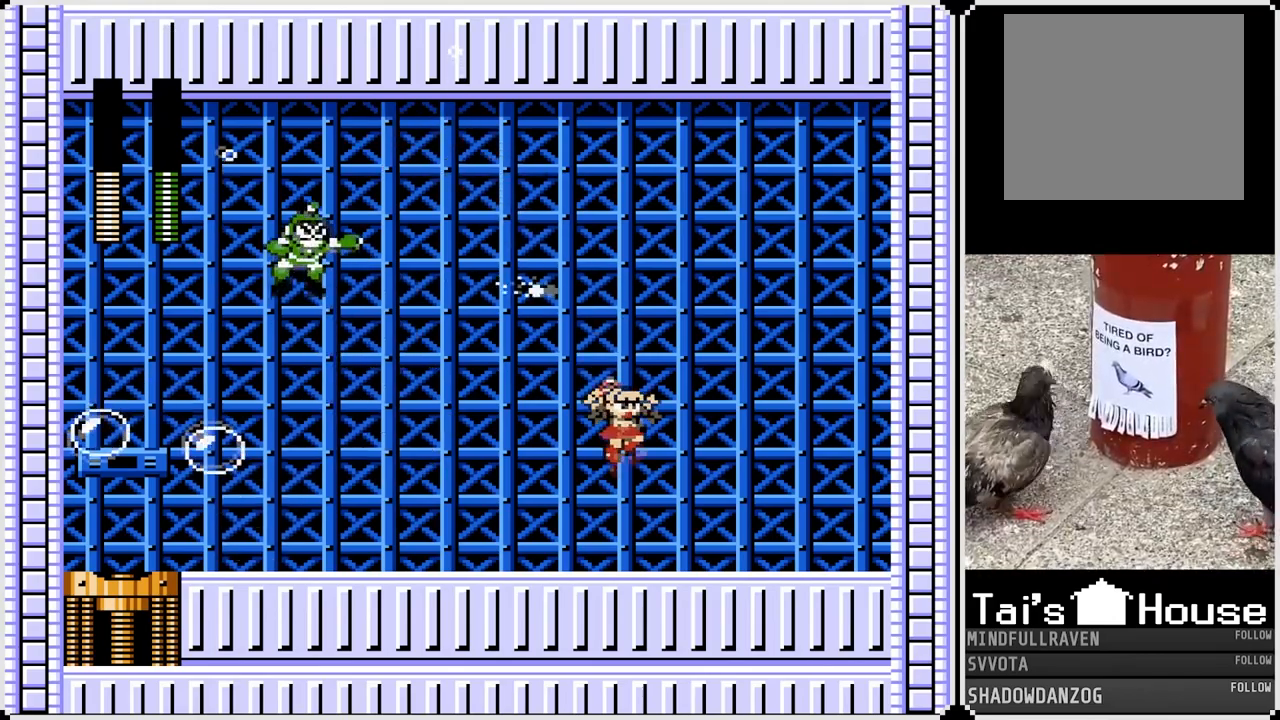
Gameplay with a controller (PlayStation layout); each line is a JSON object with the inputs held at the frame after it. "events" lists button and stick changes between this image and that frame as [ms after this image, input, new state], when the widget could be followed in between. Not read: L1.
{"buttons": ["DPAD_LEFT"], "left_stick": "center", "right_stick": "center", "events": [[317, "CROSS", "down"], [367, "DPAD_RIGHT", "up"], [383, "DPAD_LEFT", "down"], [483, "CROSS", "up"]]}
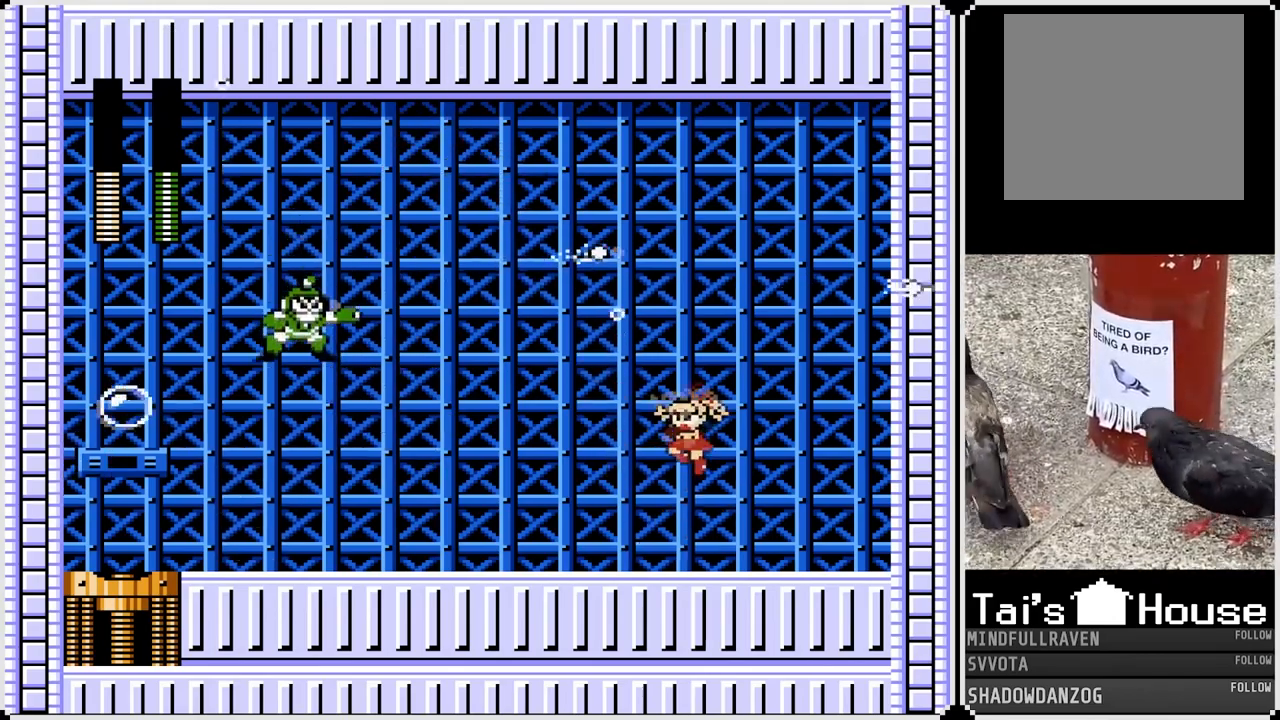
{"buttons": [], "left_stick": "center", "right_stick": "center", "events": [[50, "DPAD_LEFT", "up"], [67, "SQUARE", "down"], [183, "SQUARE", "up"], [250, "SQUARE", "down"], [333, "SQUARE", "up"], [417, "SQUARE", "down"], [483, "SQUARE", "up"]]}
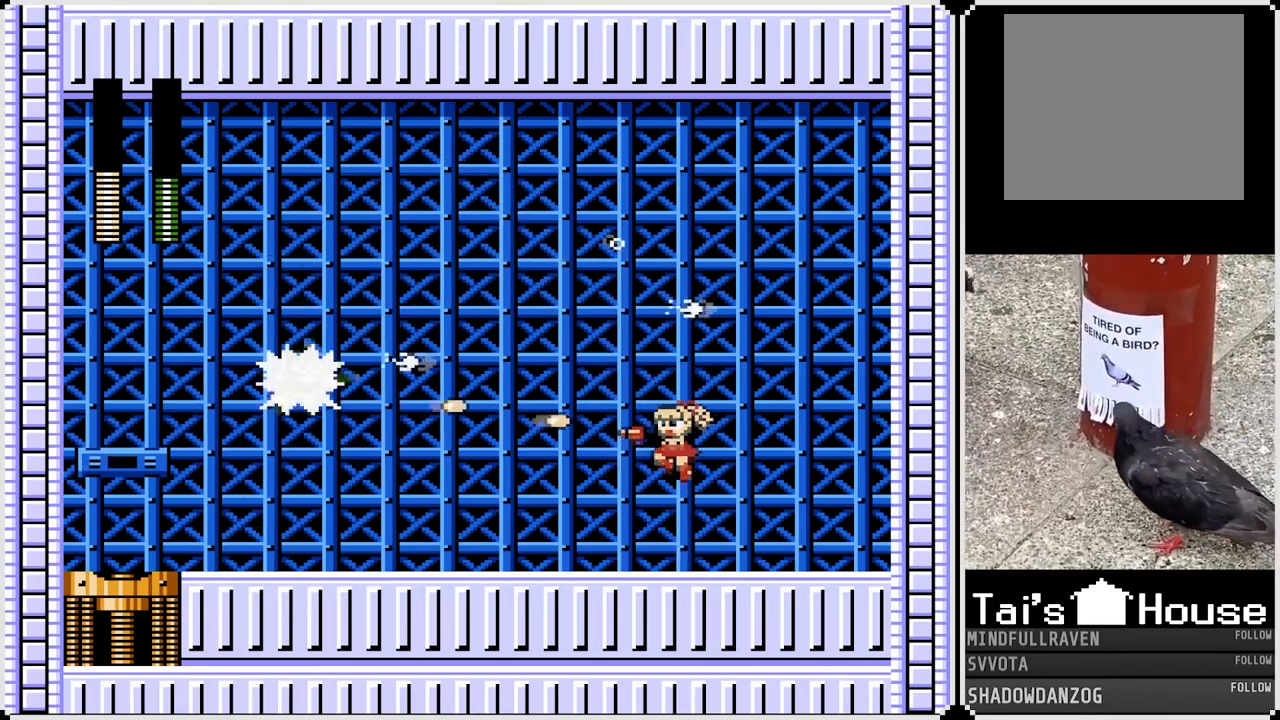
{"buttons": [], "left_stick": "center", "right_stick": "center", "events": [[283, "SQUARE", "down"], [400, "SQUARE", "up"]]}
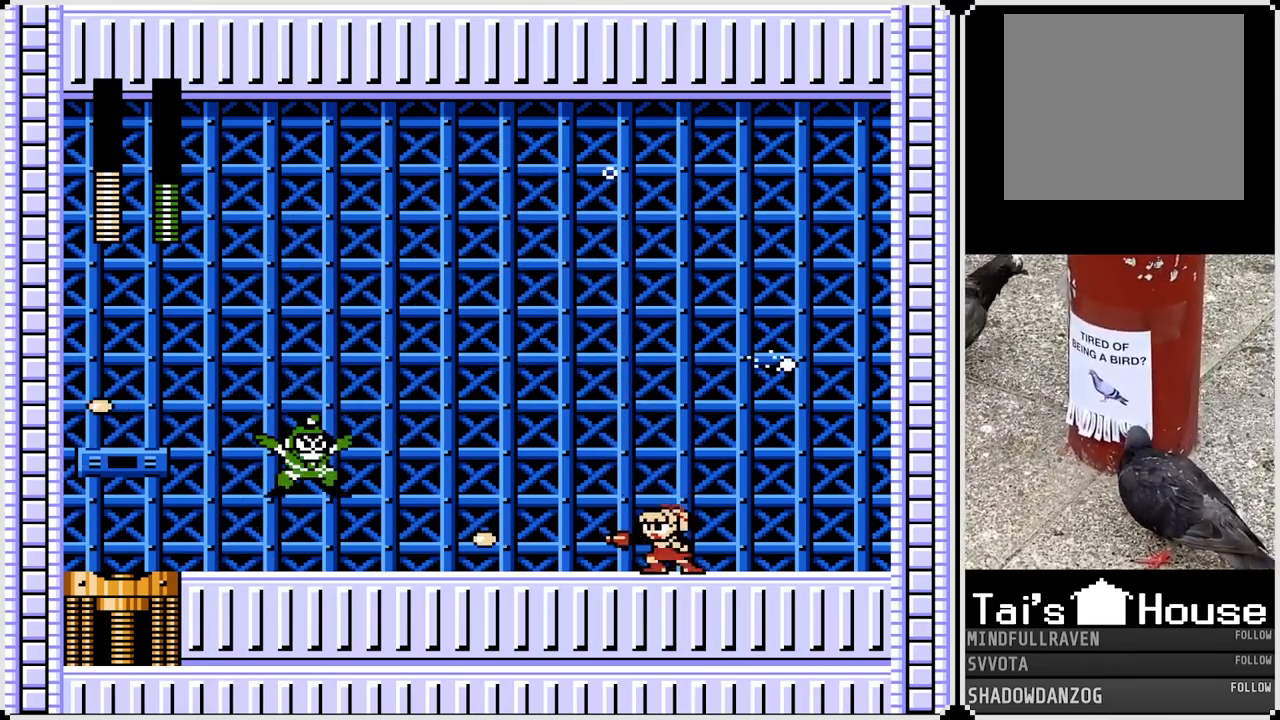
{"buttons": [], "left_stick": "center", "right_stick": "center", "events": [[150, "SQUARE", "down"], [250, "SQUARE", "up"]]}
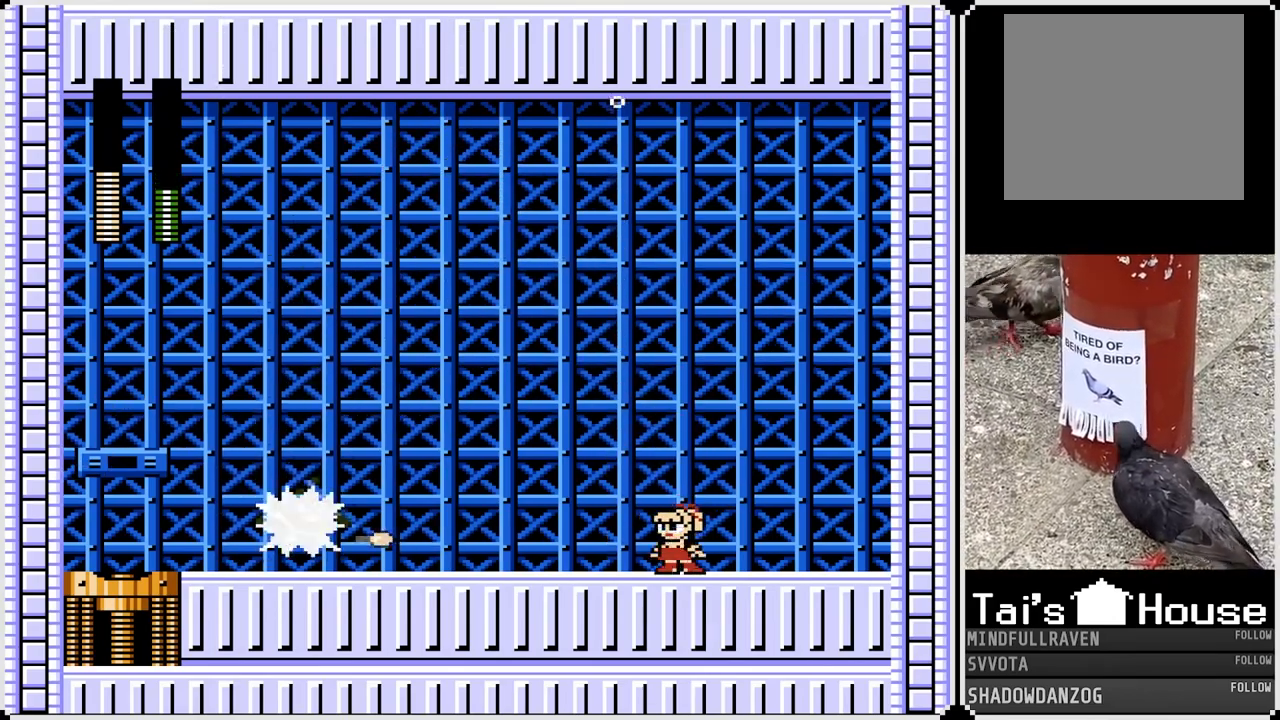
{"buttons": ["CROSS", "SQUARE"], "left_stick": "center", "right_stick": "center", "events": [[33, "SQUARE", "down"], [100, "SQUARE", "up"], [167, "SQUARE", "down"], [267, "SQUARE", "up"], [317, "SQUARE", "down"], [367, "CROSS", "down"], [417, "SQUARE", "up"], [433, "SQUARE", "down"]]}
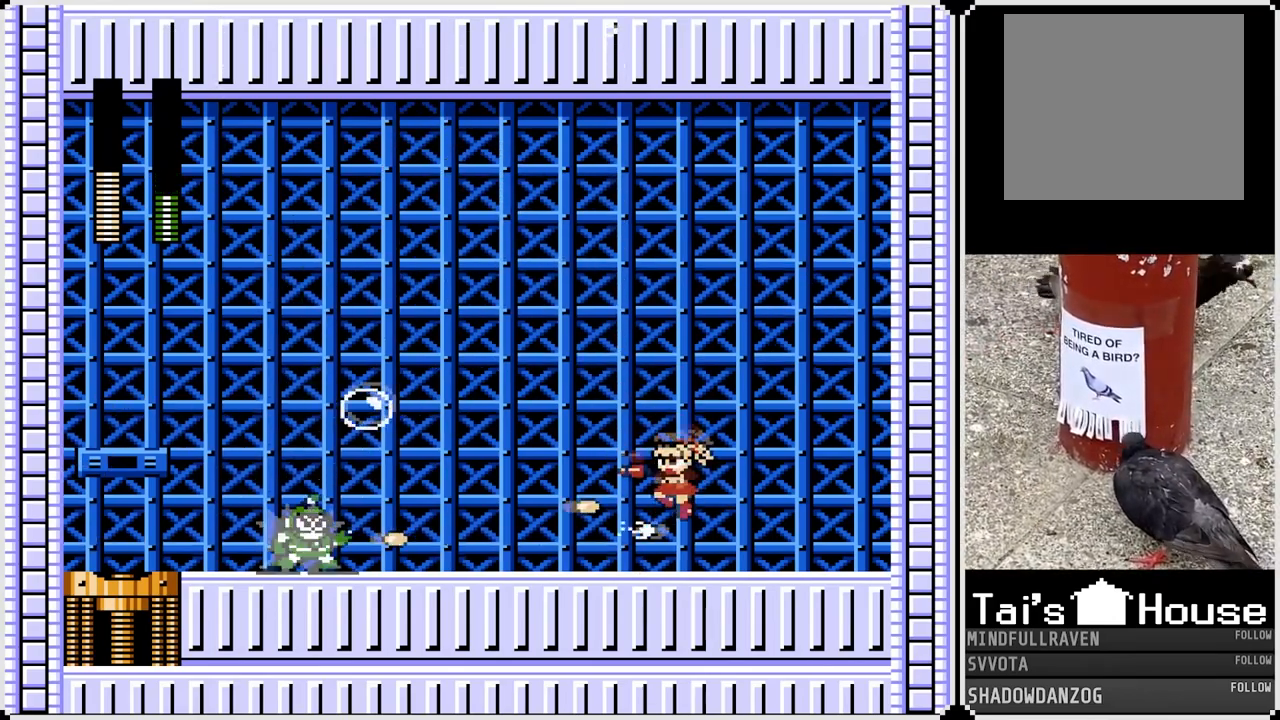
{"buttons": [], "left_stick": "center", "right_stick": "center", "events": [[67, "CROSS", "up"], [67, "SQUARE", "up"], [150, "SQUARE", "down"], [250, "SQUARE", "up"], [400, "SQUARE", "down"], [500, "SQUARE", "up"]]}
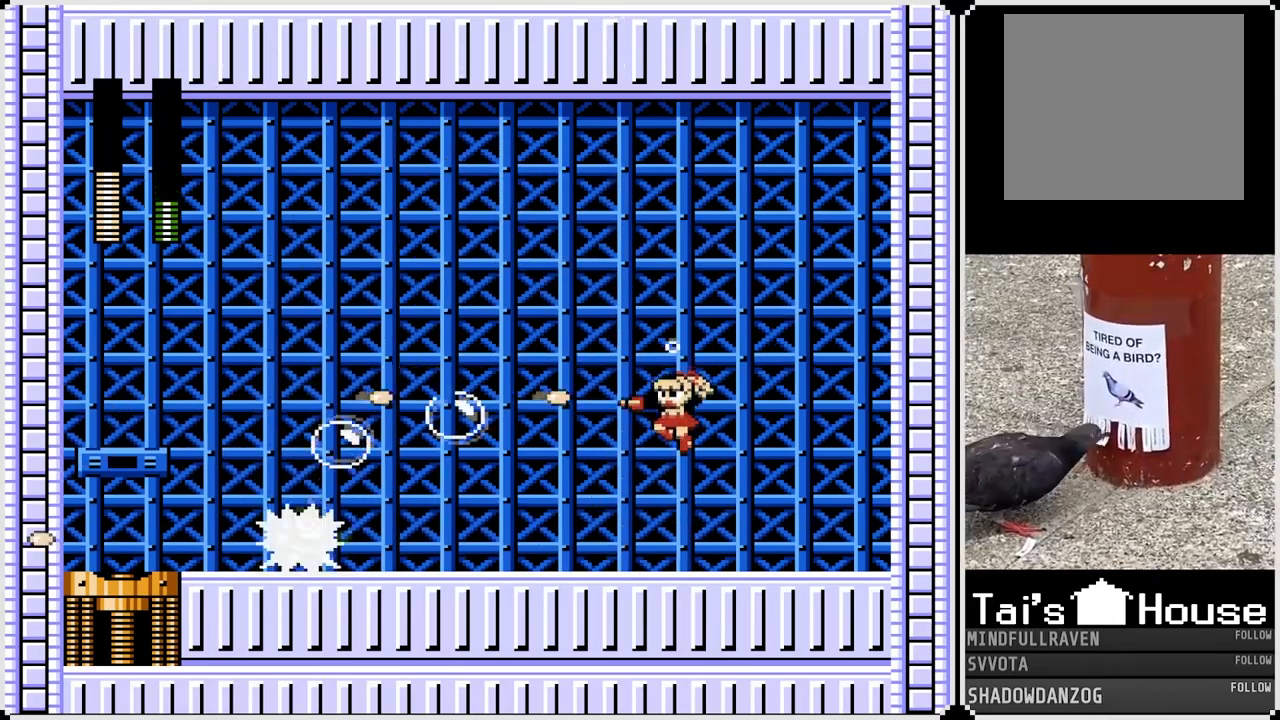
{"buttons": ["DPAD_RIGHT"], "left_stick": "center", "right_stick": "center", "events": [[67, "SQUARE", "down"], [133, "DPAD_RIGHT", "down"], [167, "SQUARE", "up"]]}
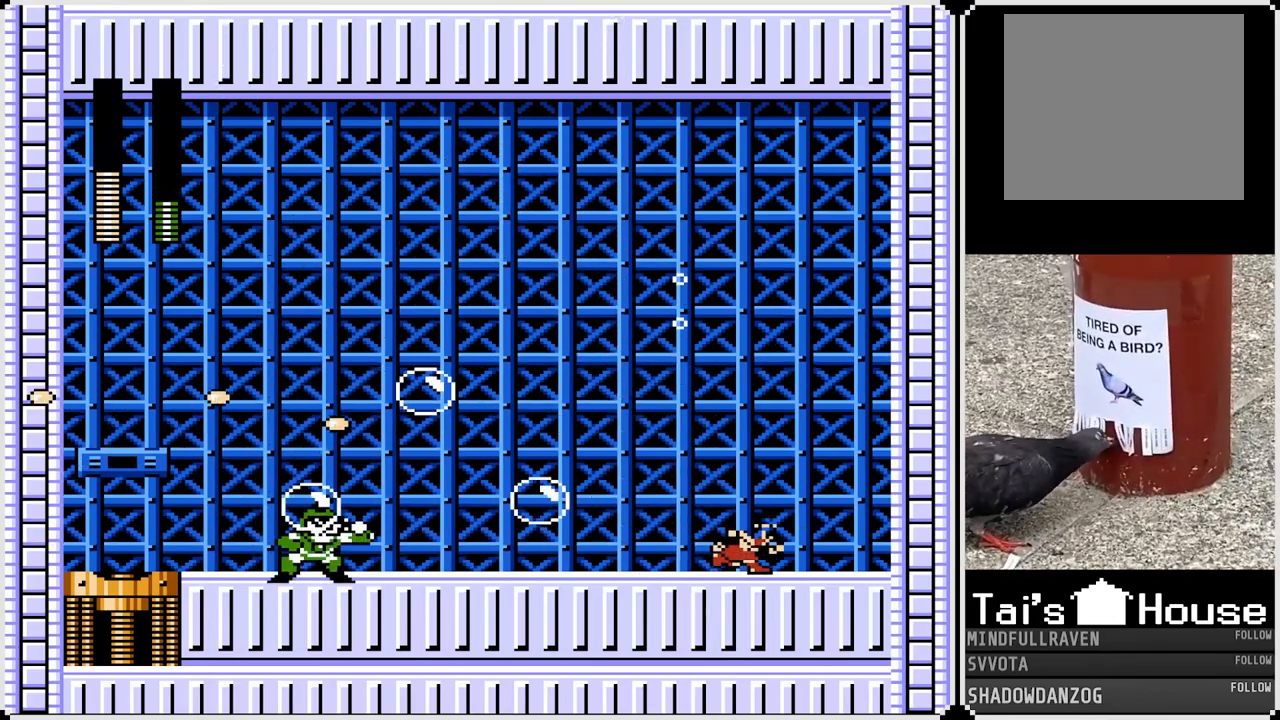
{"buttons": ["CROSS", "SQUARE", "DPAD_LEFT"], "left_stick": "center", "right_stick": "center", "events": [[167, "DPAD_RIGHT", "up"], [183, "DPAD_LEFT", "down"], [233, "CROSS", "down"], [367, "SQUARE", "down"]]}
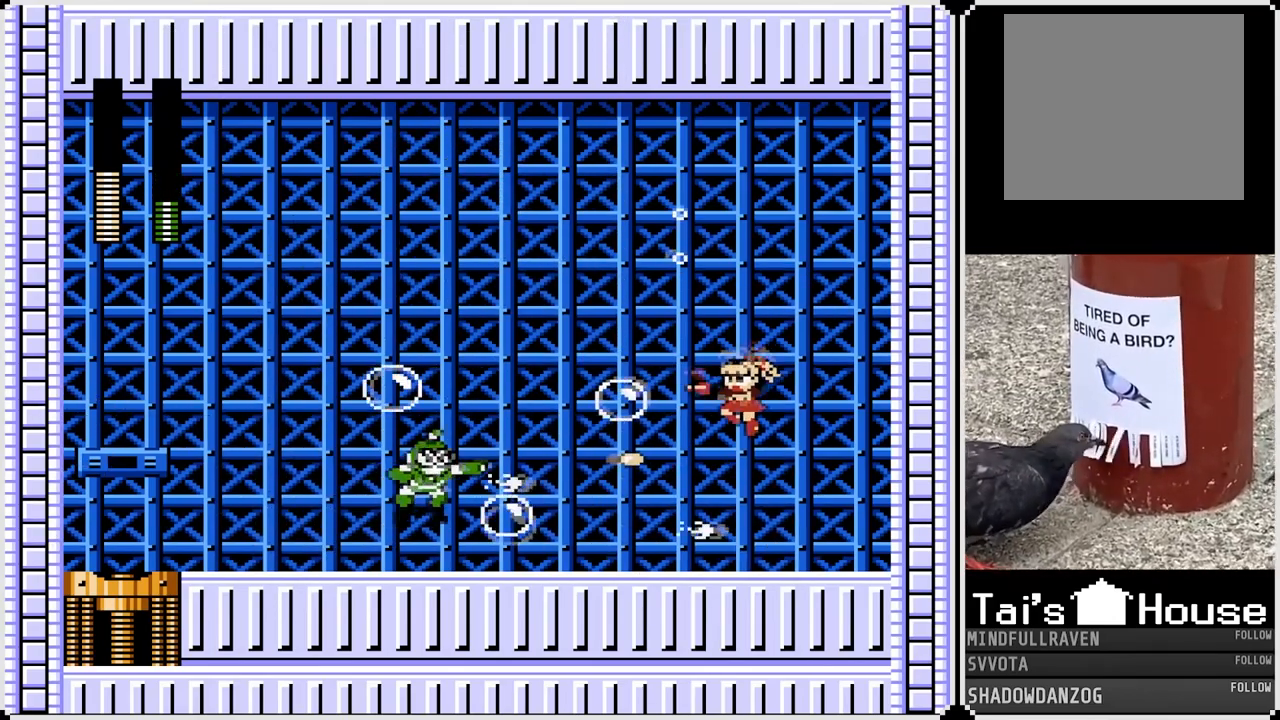
{"buttons": ["CROSS", "SQUARE", "DPAD_LEFT"], "left_stick": "center", "right_stick": "center", "events": []}
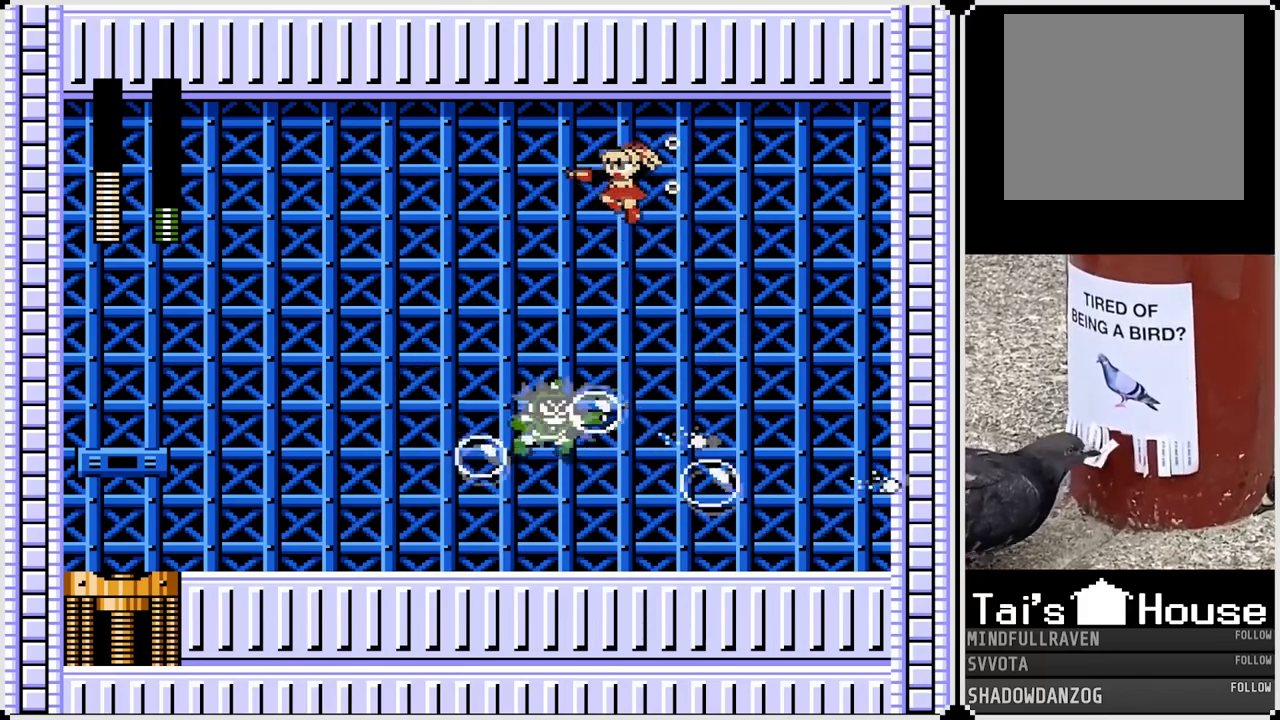
{"buttons": ["DPAD_LEFT"], "left_stick": "center", "right_stick": "center", "events": [[150, "SQUARE", "up"], [167, "CROSS", "up"]]}
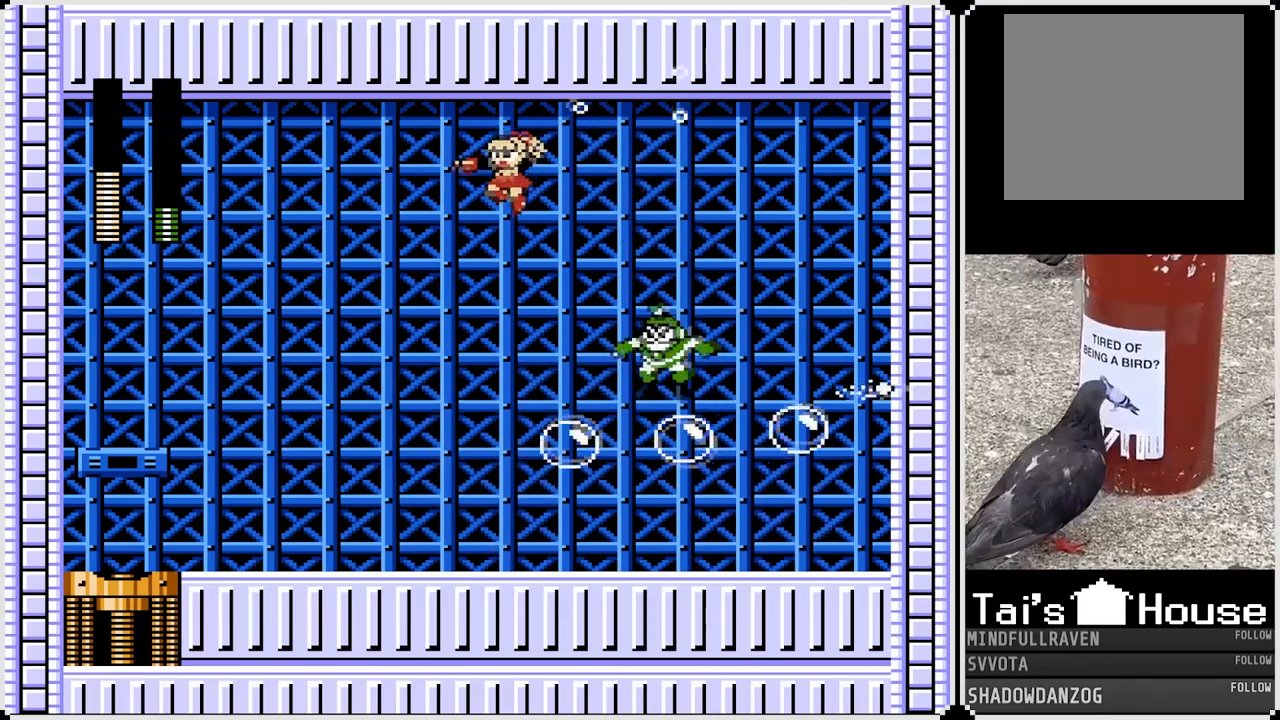
{"buttons": ["DPAD_LEFT"], "left_stick": "center", "right_stick": "center", "events": []}
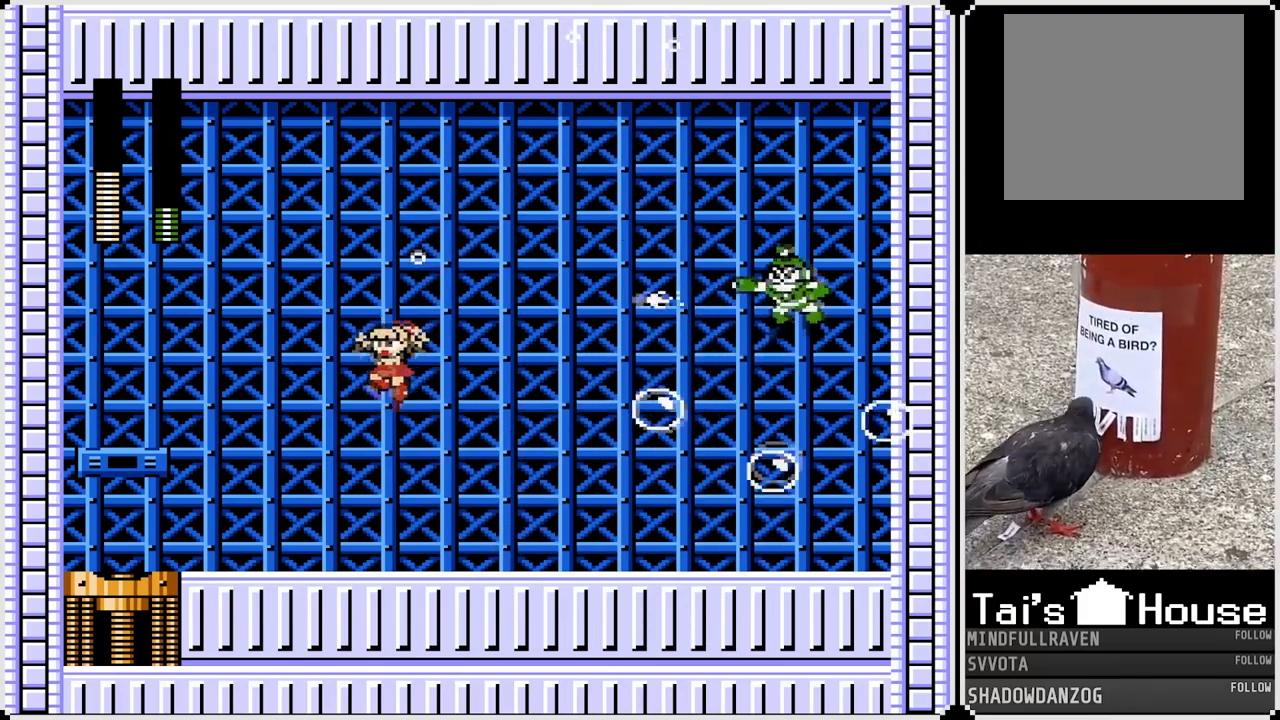
{"buttons": ["DPAD_RIGHT"], "left_stick": "center", "right_stick": "center", "events": [[367, "CROSS", "down"], [417, "DPAD_DOWN", "down"], [433, "DPAD_RIGHT", "down"], [450, "DPAD_DOWN", "up"], [450, "DPAD_LEFT", "up"], [500, "CROSS", "up"]]}
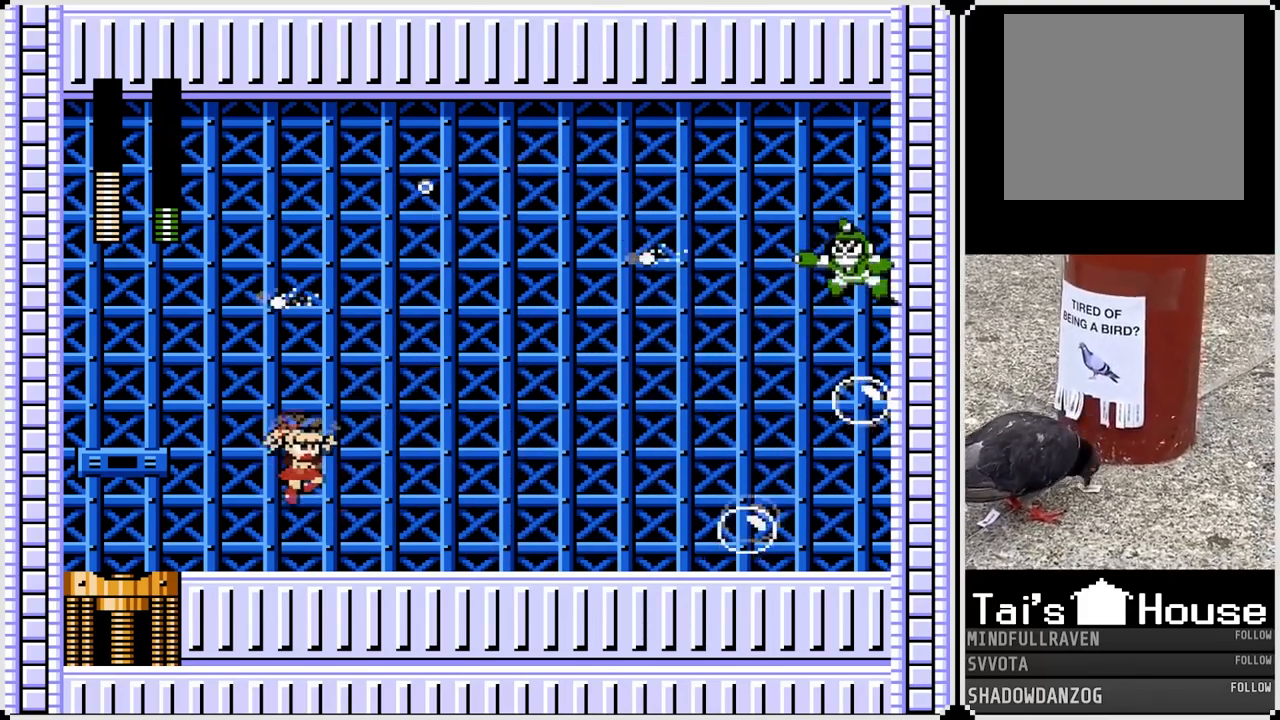
{"buttons": [], "left_stick": "center", "right_stick": "center", "events": [[33, "SQUARE", "down"], [67, "DPAD_RIGHT", "up"], [133, "SQUARE", "up"], [200, "SQUARE", "down"], [283, "SQUARE", "up"], [367, "SQUARE", "down"], [450, "SQUARE", "up"]]}
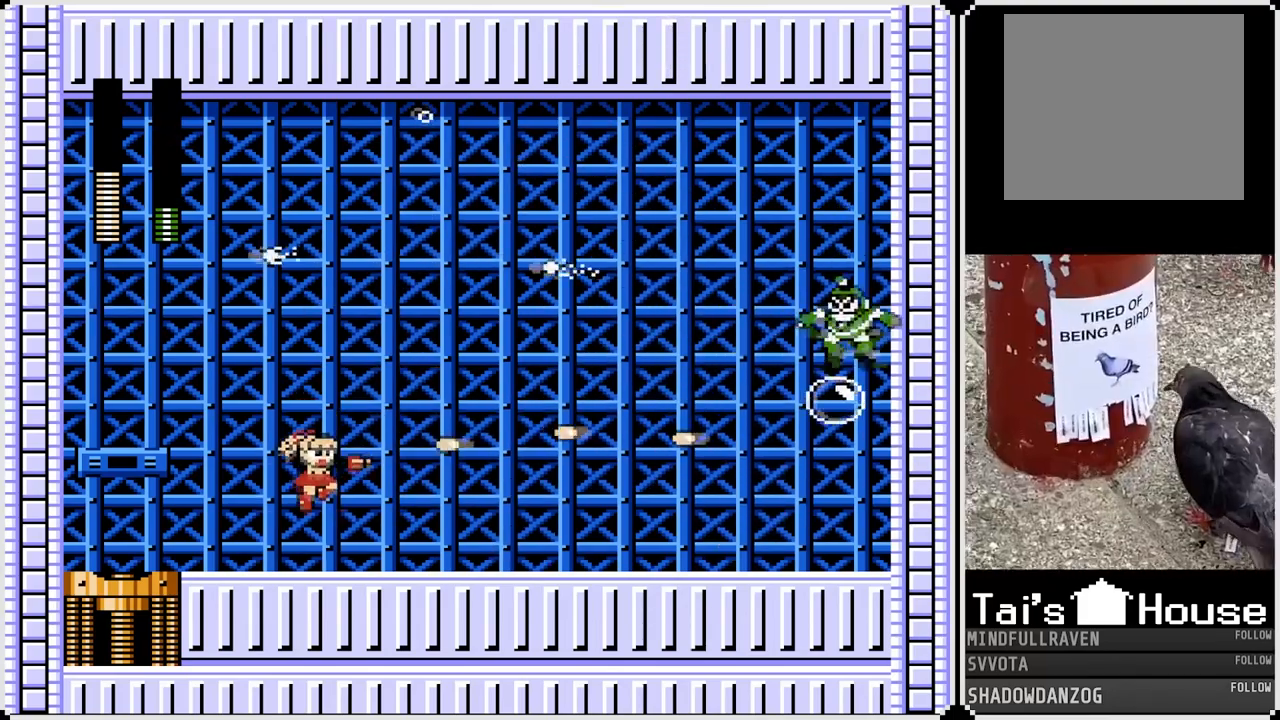
{"buttons": [], "left_stick": "center", "right_stick": "center", "events": [[150, "SQUARE", "down"], [217, "SQUARE", "up"], [350, "CROSS", "down"], [400, "SQUARE", "down"], [433, "CROSS", "up"], [467, "SQUARE", "up"]]}
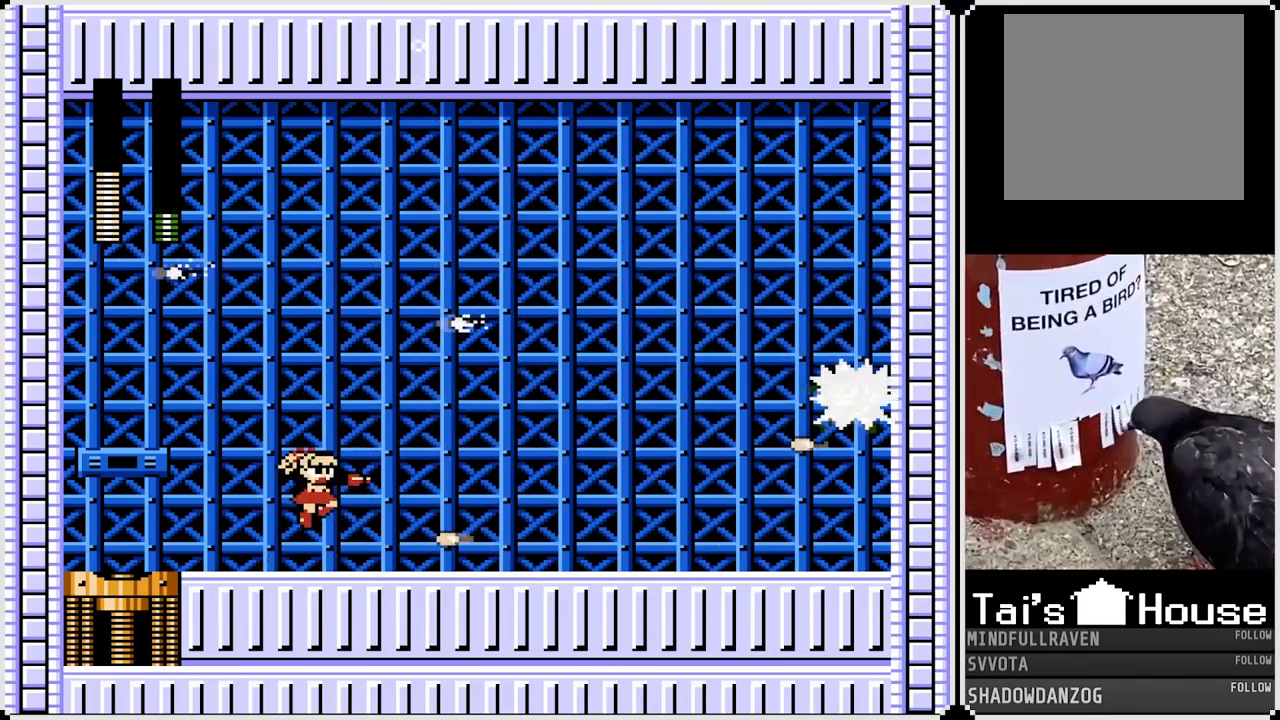
{"buttons": ["SQUARE"], "left_stick": "center", "right_stick": "center", "events": [[33, "SQUARE", "down"], [100, "SQUARE", "up"], [167, "SQUARE", "down"], [250, "SQUARE", "up"], [333, "SQUARE", "down"], [400, "SQUARE", "up"], [467, "SQUARE", "down"]]}
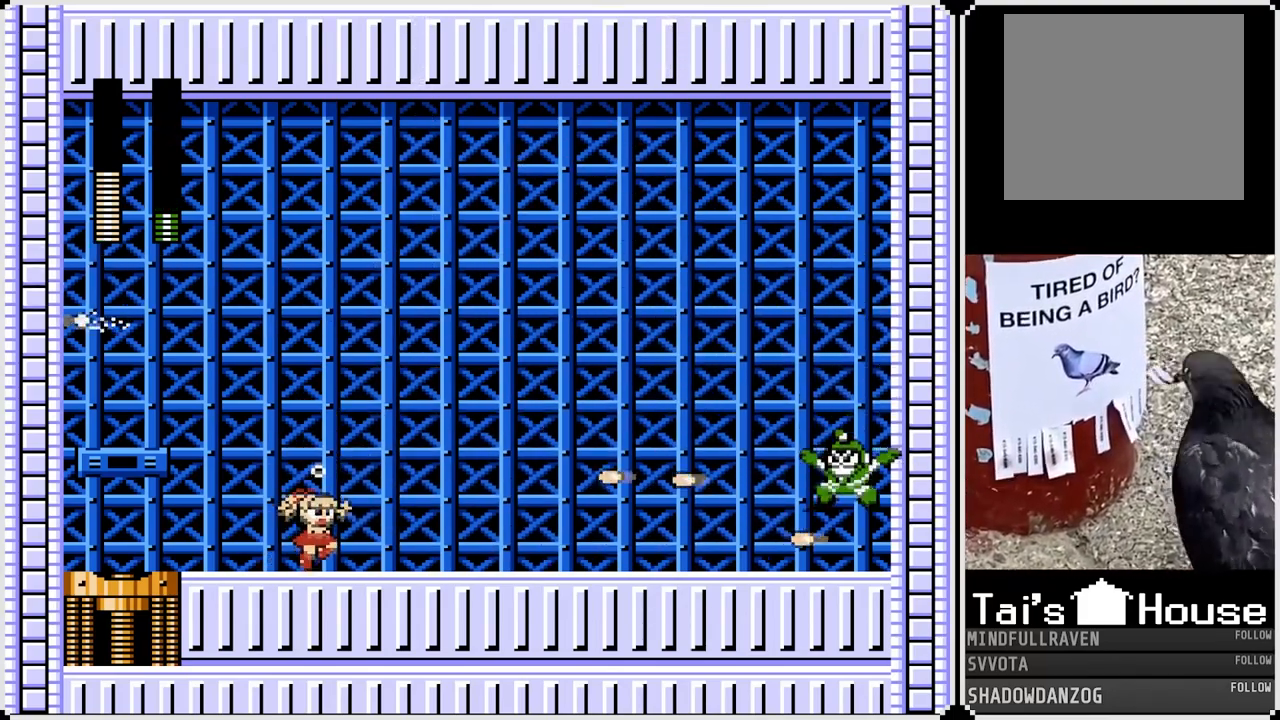
{"buttons": [], "left_stick": "center", "right_stick": "center", "events": [[50, "SQUARE", "up"], [117, "SQUARE", "down"], [200, "SQUARE", "up"], [267, "SQUARE", "down"], [350, "SQUARE", "up"], [417, "SQUARE", "down"], [483, "SQUARE", "up"]]}
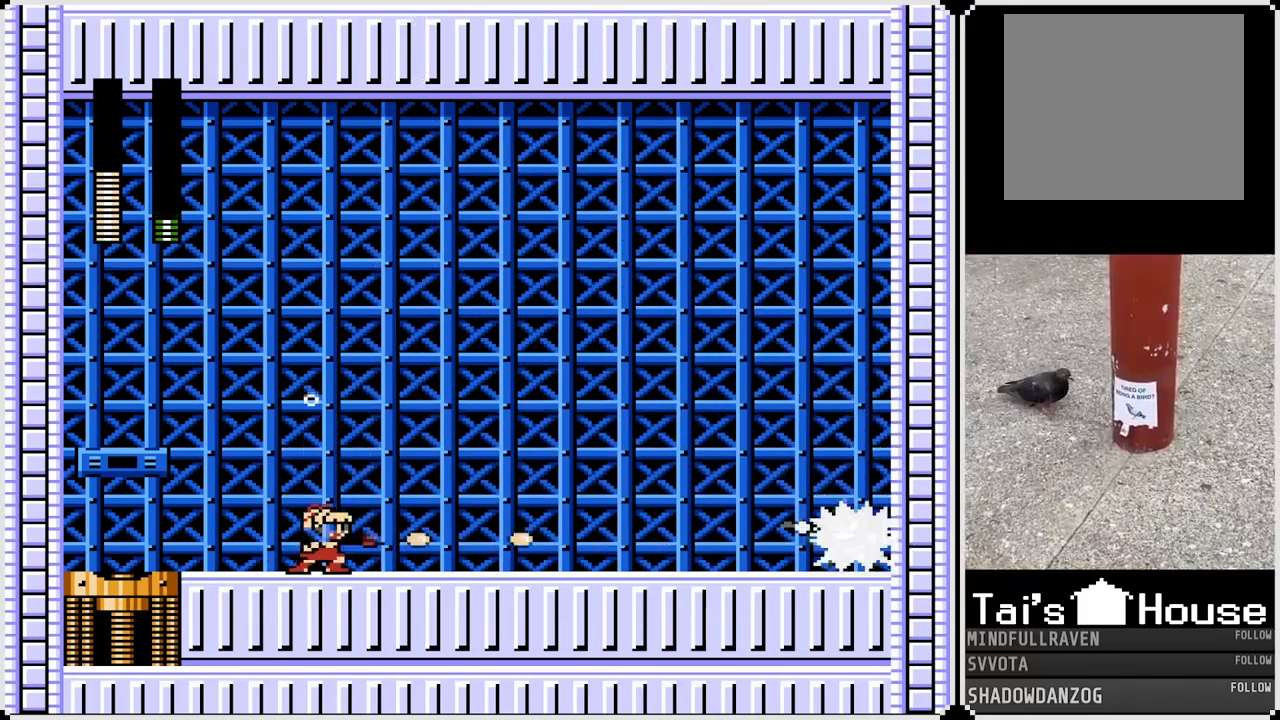
{"buttons": ["CROSS", "SQUARE"], "left_stick": "center", "right_stick": "center", "events": [[67, "SQUARE", "down"], [150, "SQUARE", "up"], [250, "SQUARE", "down"], [267, "CROSS", "down"]]}
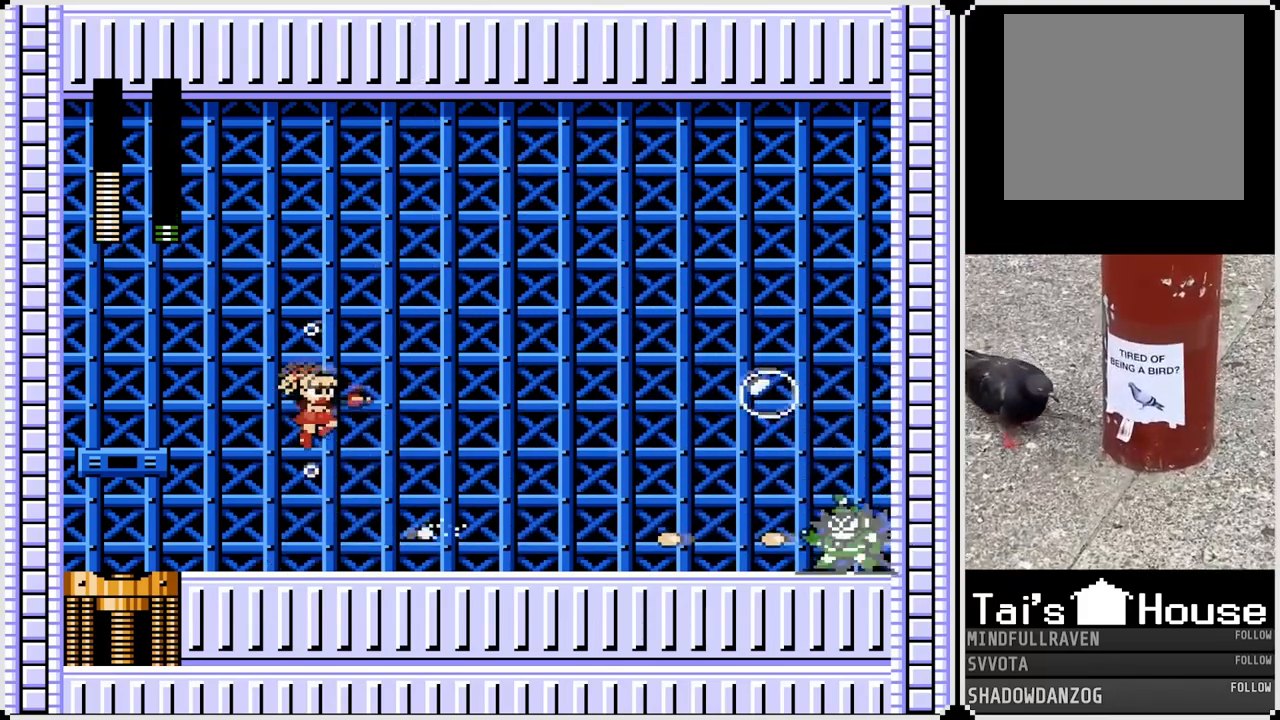
{"buttons": ["DPAD_LEFT"], "left_stick": "center", "right_stick": "center", "events": [[117, "CROSS", "up"], [133, "SQUARE", "up"], [300, "DPAD_LEFT", "down"]]}
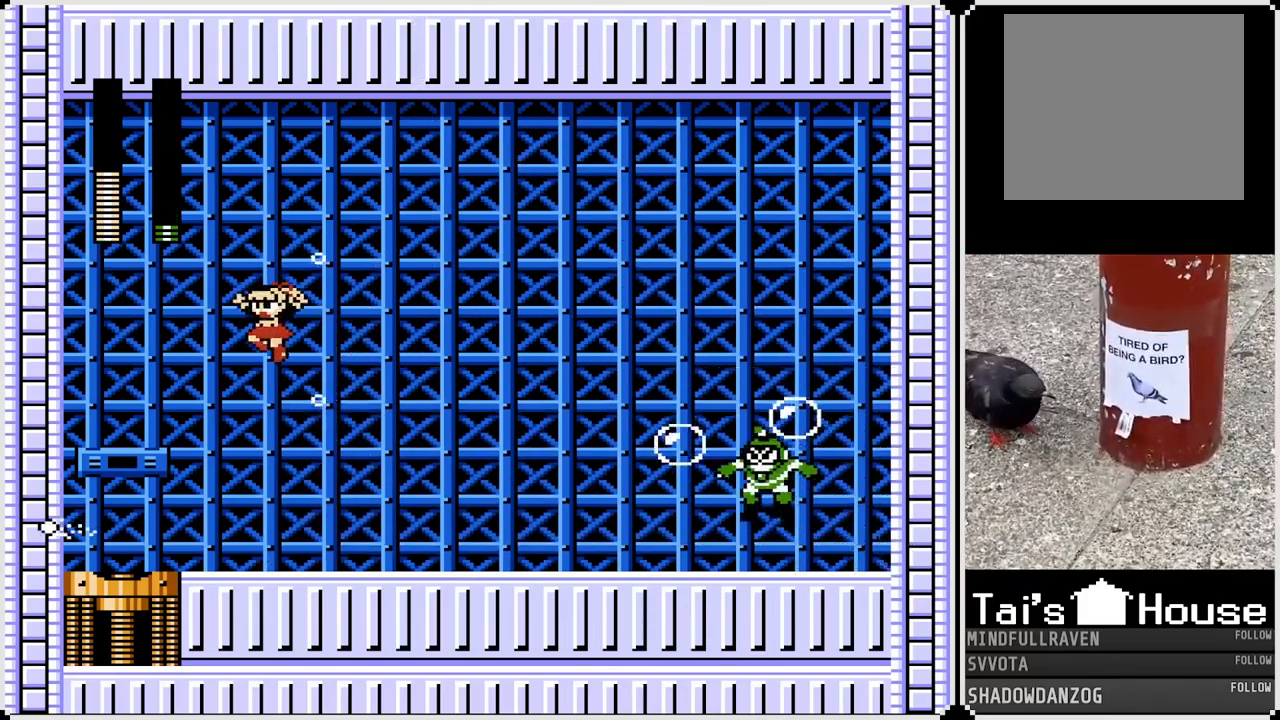
{"buttons": [], "left_stick": "center", "right_stick": "center", "events": [[100, "DPAD_DOWN", "down"], [133, "DPAD_LEFT", "up"], [133, "DPAD_RIGHT", "down"], [167, "DPAD_DOWN", "up"], [183, "SQUARE", "down"], [267, "DPAD_RIGHT", "up"], [283, "SQUARE", "up"], [333, "SQUARE", "down"], [433, "SQUARE", "up"]]}
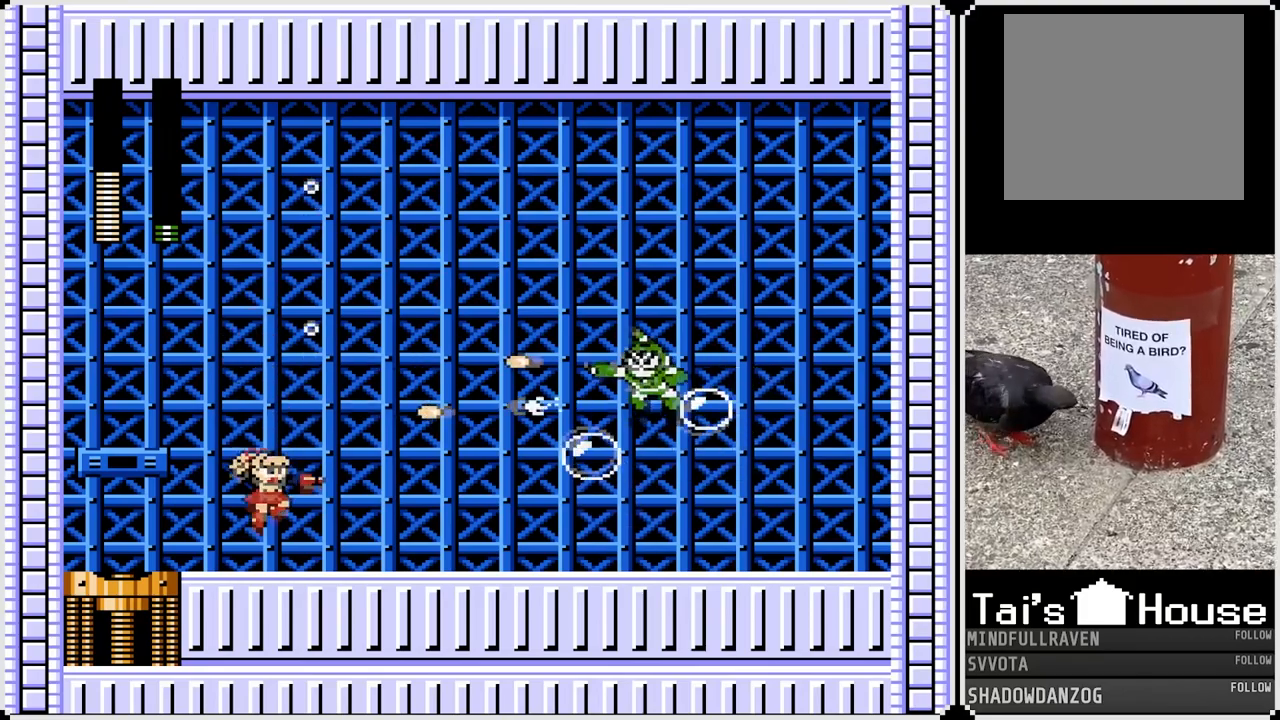
{"buttons": ["DPAD_LEFT"], "left_stick": "center", "right_stick": "center", "events": [[100, "DPAD_LEFT", "down"]]}
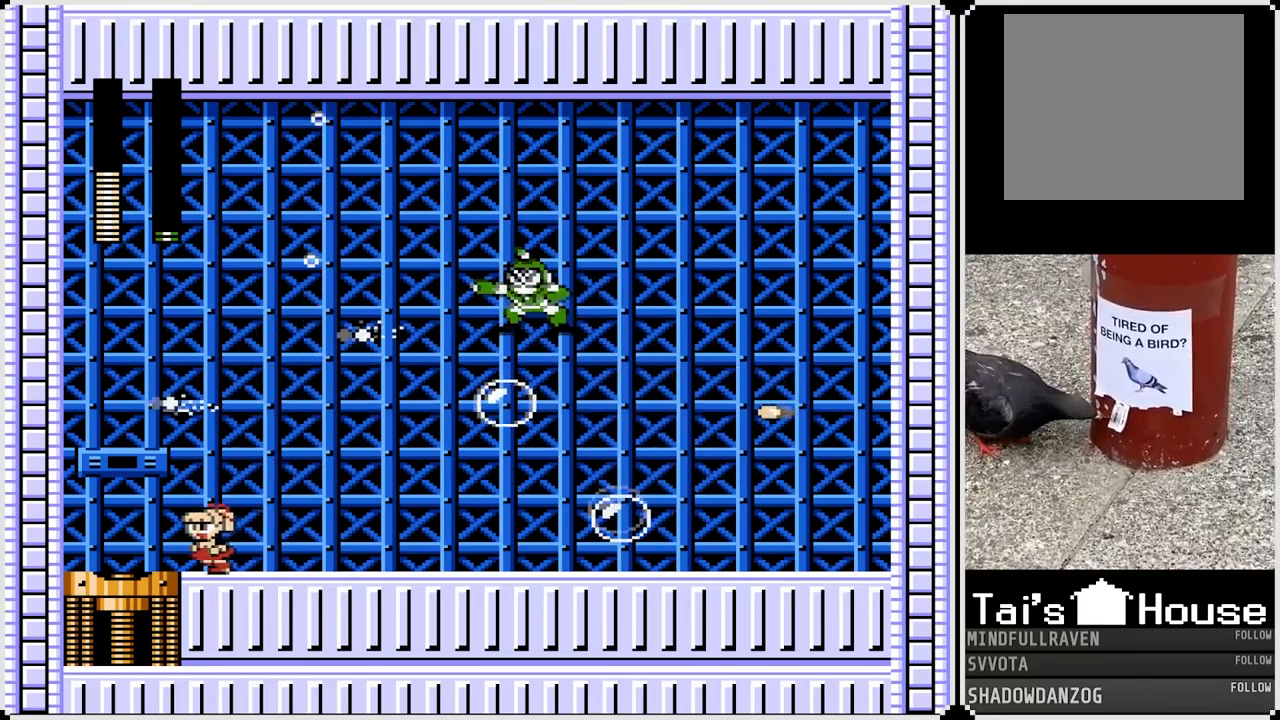
{"buttons": [], "left_stick": "center", "right_stick": "center", "events": [[283, "DPAD_LEFT", "up"], [300, "DPAD_RIGHT", "down"], [433, "DPAD_RIGHT", "up"]]}
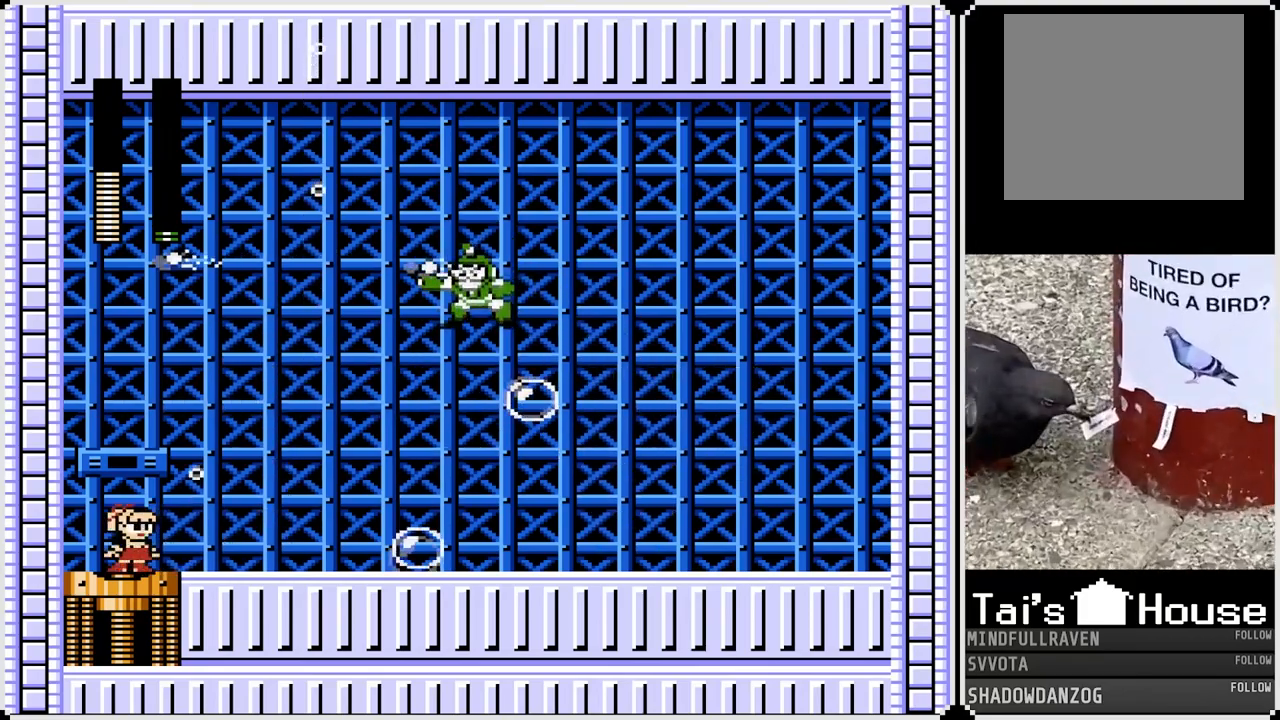
{"buttons": ["CROSS", "SQUARE", "DPAD_RIGHT"], "left_stick": "center", "right_stick": "center", "events": [[100, "CROSS", "down"], [183, "DPAD_RIGHT", "down"], [200, "SQUARE", "down"], [367, "SQUARE", "up"], [417, "CROSS", "up"], [433, "CROSS", "down"], [467, "SQUARE", "down"]]}
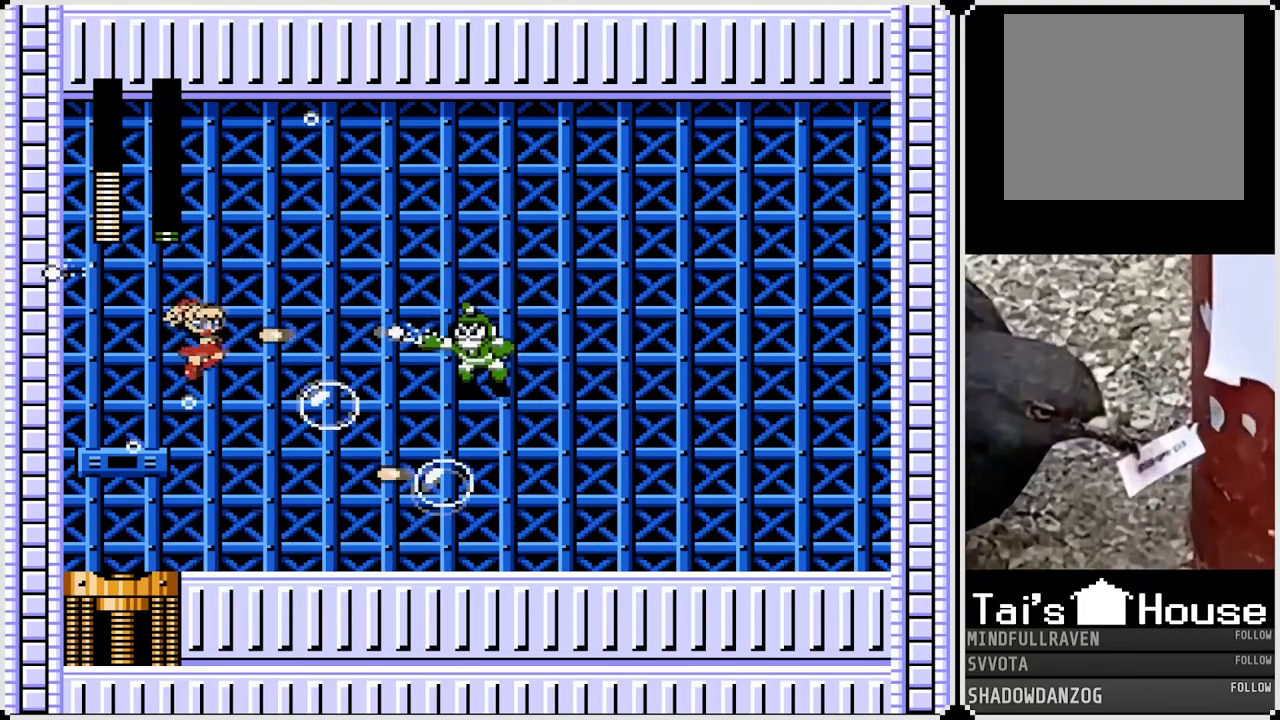
{"buttons": ["DPAD_RIGHT"], "left_stick": "center", "right_stick": "center", "events": [[417, "CROSS", "up"], [417, "SQUARE", "up"]]}
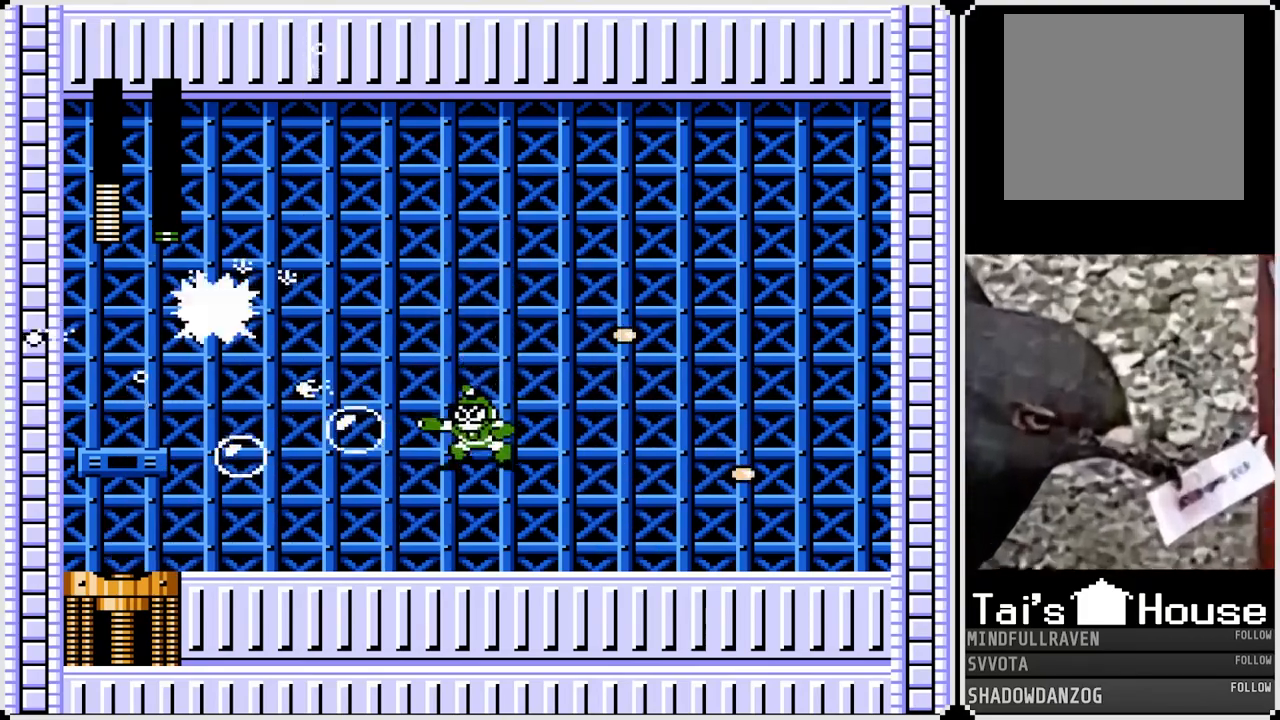
{"buttons": ["SQUARE", "DPAD_RIGHT"], "left_stick": "center", "right_stick": "center", "events": [[117, "SQUARE", "down"], [200, "SQUARE", "up"], [283, "SQUARE", "down"], [367, "SQUARE", "up"], [433, "SQUARE", "down"]]}
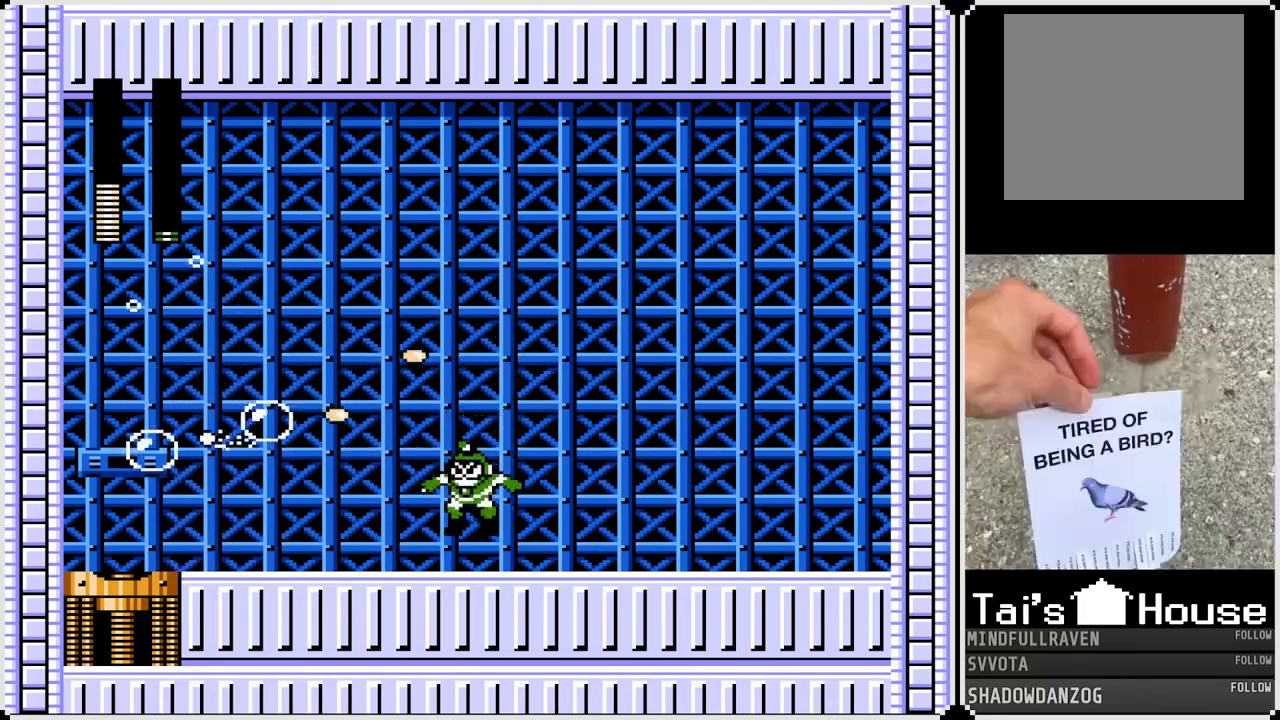
{"buttons": ["SQUARE"], "left_stick": "center", "right_stick": "center", "events": [[33, "SQUARE", "up"], [83, "SQUARE", "down"], [183, "DPAD_RIGHT", "up"], [183, "SQUARE", "up"], [267, "CROSS", "down"], [283, "SQUARE", "down"], [317, "CROSS", "up"], [383, "SQUARE", "up"], [450, "SQUARE", "down"]]}
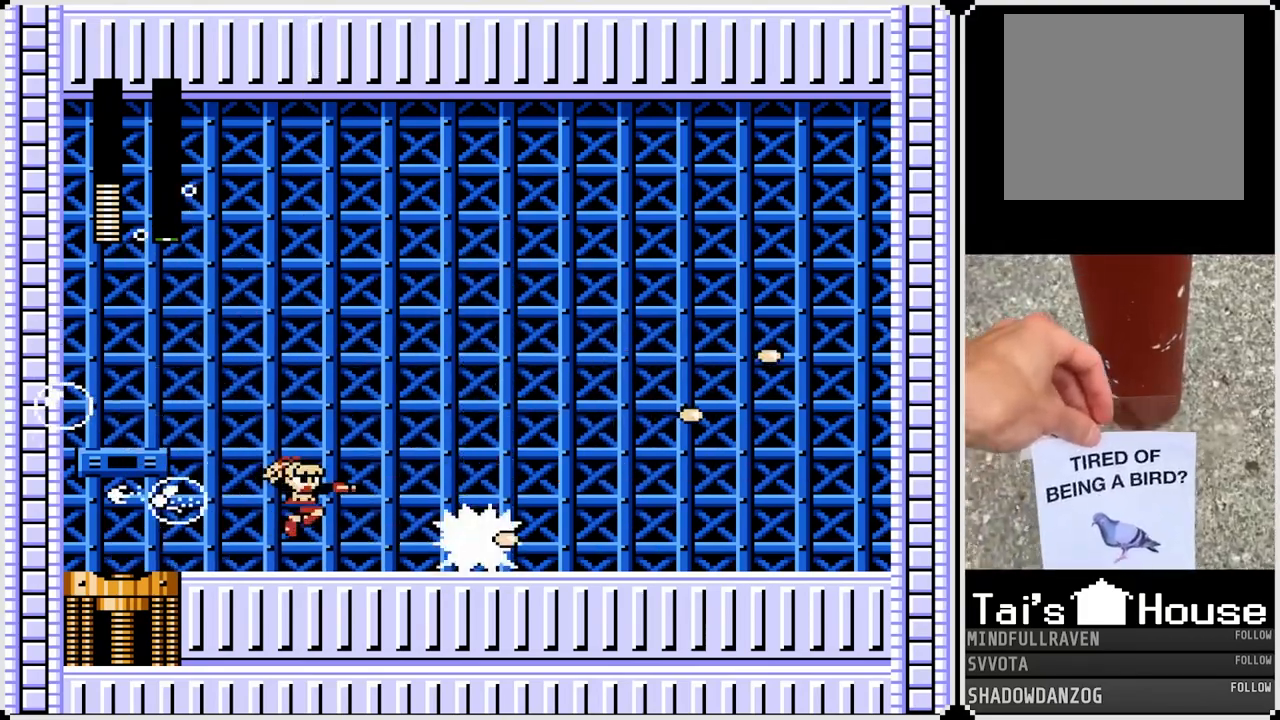
{"buttons": [], "left_stick": "center", "right_stick": "center", "events": [[17, "SQUARE", "up"], [83, "SQUARE", "down"], [167, "SQUARE", "up"], [233, "SQUARE", "down"], [333, "SQUARE", "up"], [383, "SQUARE", "down"], [483, "SQUARE", "up"]]}
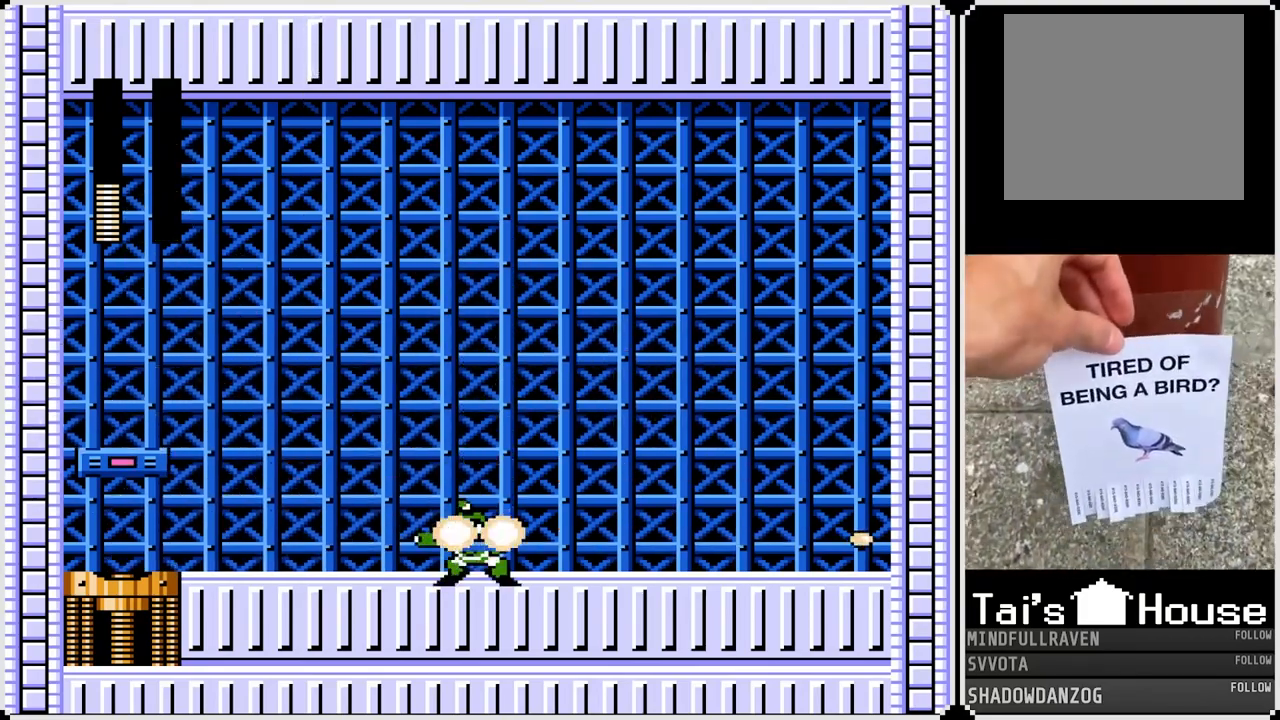
{"buttons": ["DPAD_RIGHT"], "left_stick": "center", "right_stick": "center", "events": [[50, "SQUARE", "down"], [133, "CROSS", "down"], [183, "CROSS", "up"], [233, "SQUARE", "up"], [300, "DPAD_RIGHT", "down"]]}
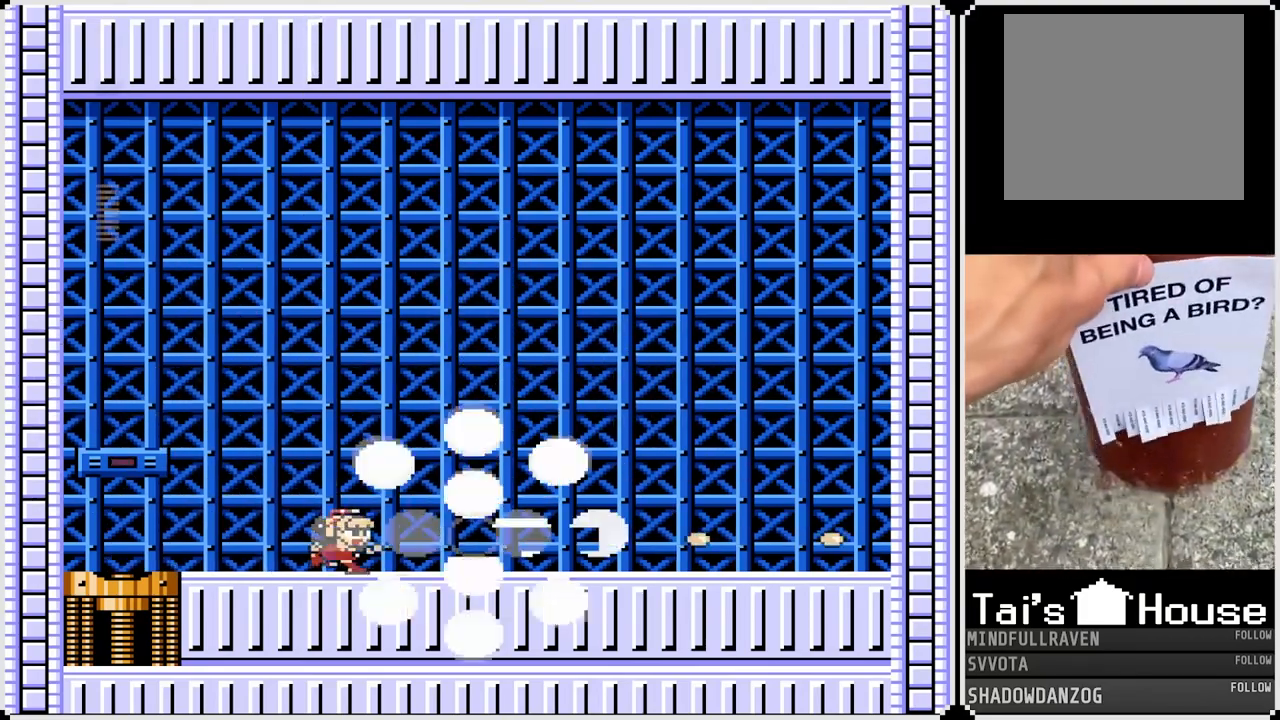
{"buttons": ["DPAD_LEFT"], "left_stick": "center", "right_stick": "center", "events": [[450, "DPAD_LEFT", "down"], [450, "DPAD_RIGHT", "up"]]}
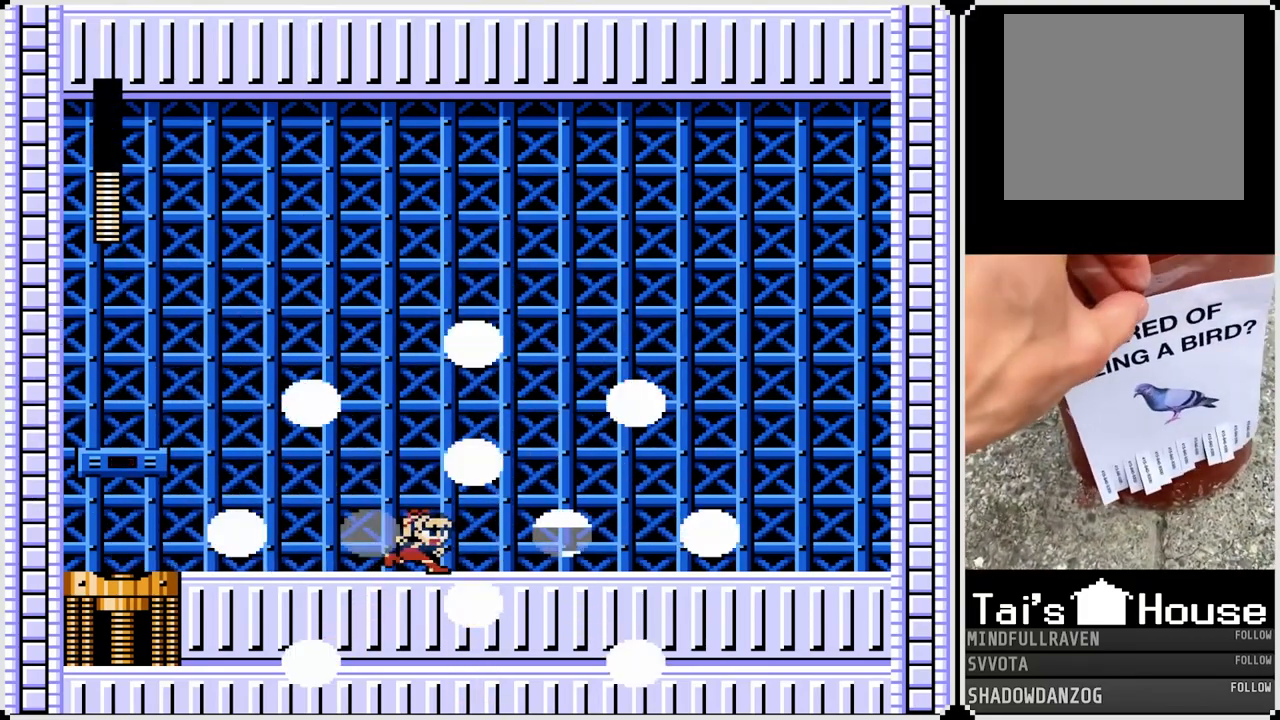
{"buttons": ["DPAD_LEFT"], "left_stick": "center", "right_stick": "center", "events": []}
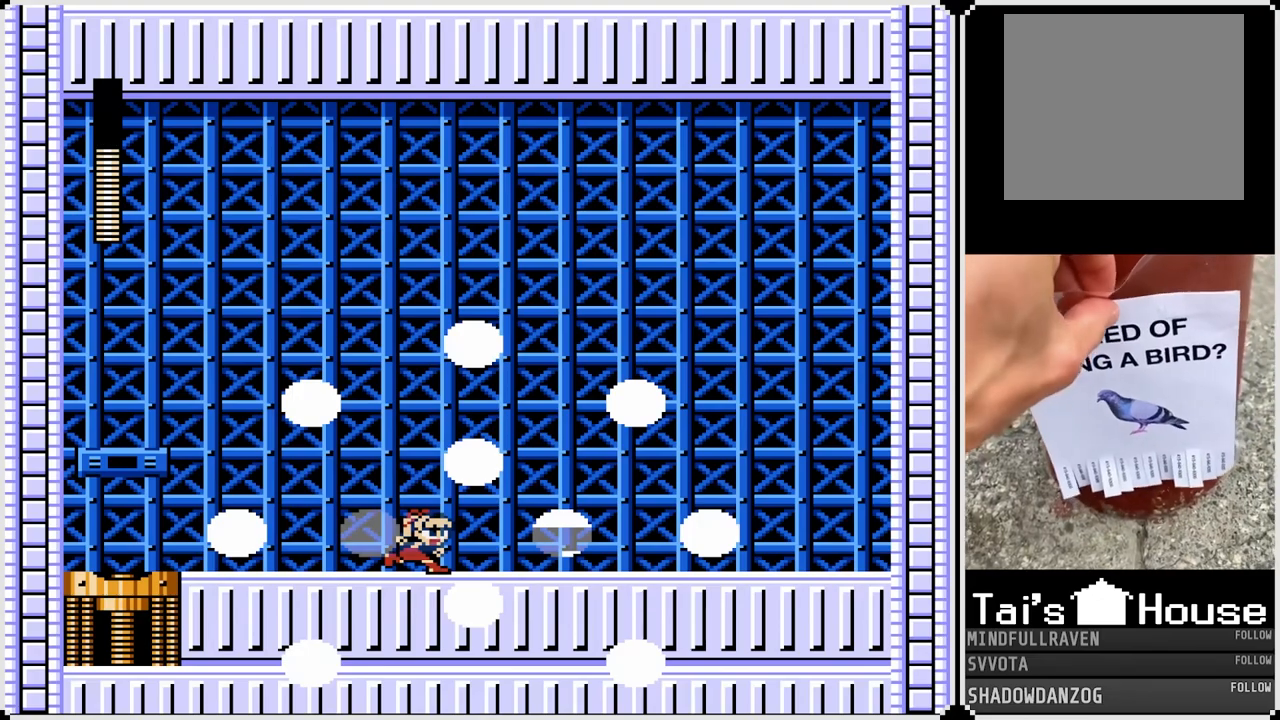
{"buttons": ["DPAD_LEFT"], "left_stick": "center", "right_stick": "center", "events": []}